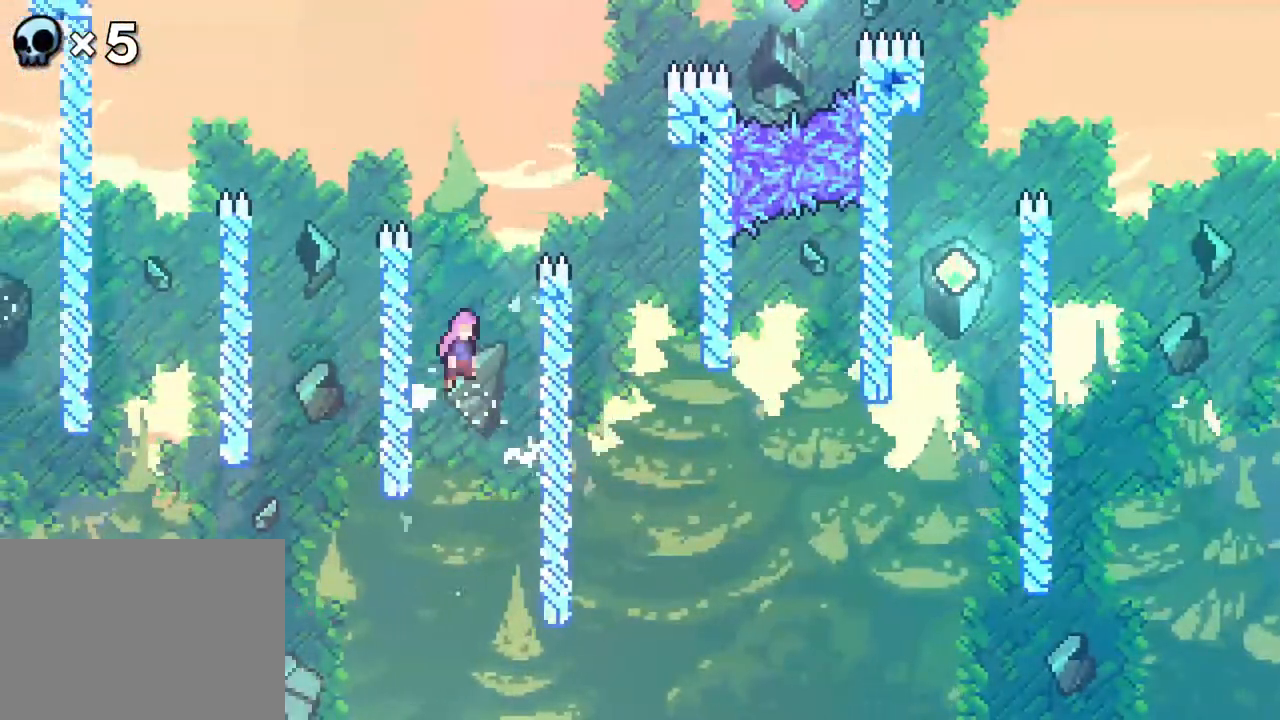
Gameplay with a controller (Xbox layout); each line is a JSON object with the inputs held at the frame after it. "events" lists button and stick changes between this image and that frame as [ms after this image, input, new state], when the widget could be followed in between. Not read: L1 L2 L3 R3 SELECT START.
{"buttons": ["A", "R2", "DPAD_UP", "DPAD_RIGHT"], "events": [[100, "A", "up"], [267, "DPAD_UP", "down"], [467, "A", "down"]]}
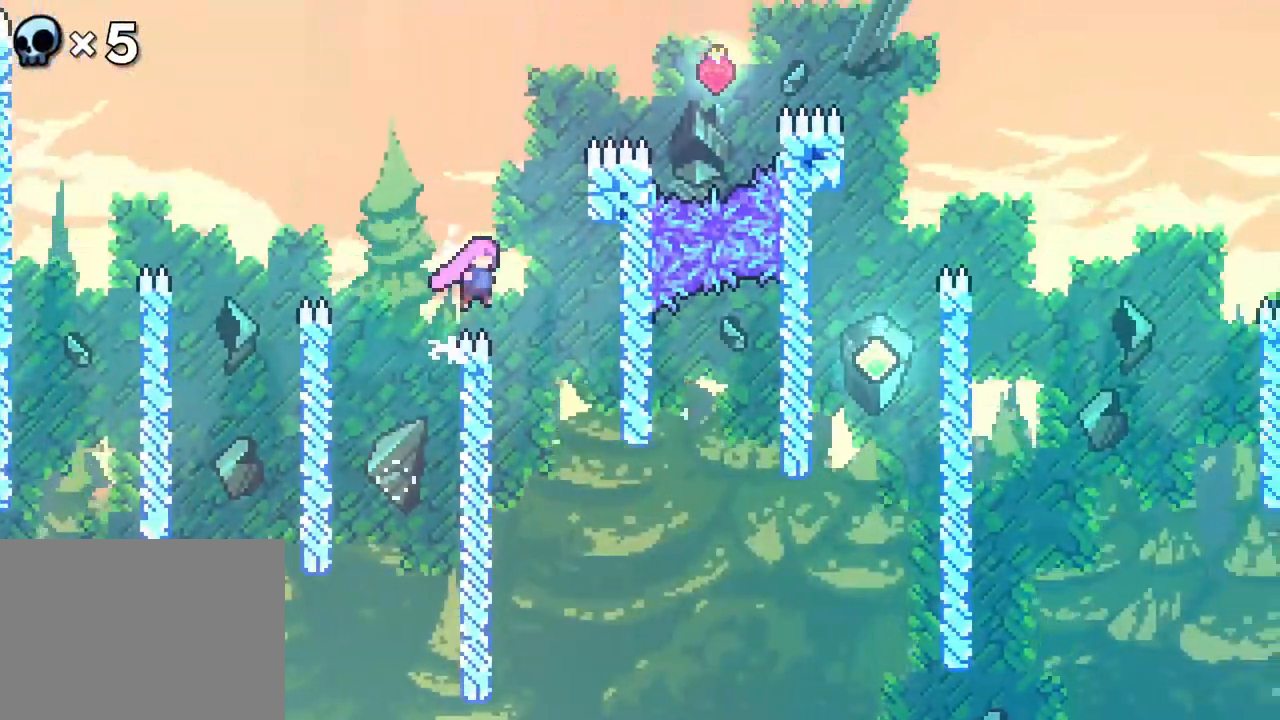
{"buttons": ["B", "DPAD_RIGHT"], "events": [[67, "A", "up"], [100, "DPAD_UP", "up"], [100, "R2", "up"], [200, "DPAD_RIGHT", "up"], [333, "DPAD_RIGHT", "down"], [400, "B", "down"]]}
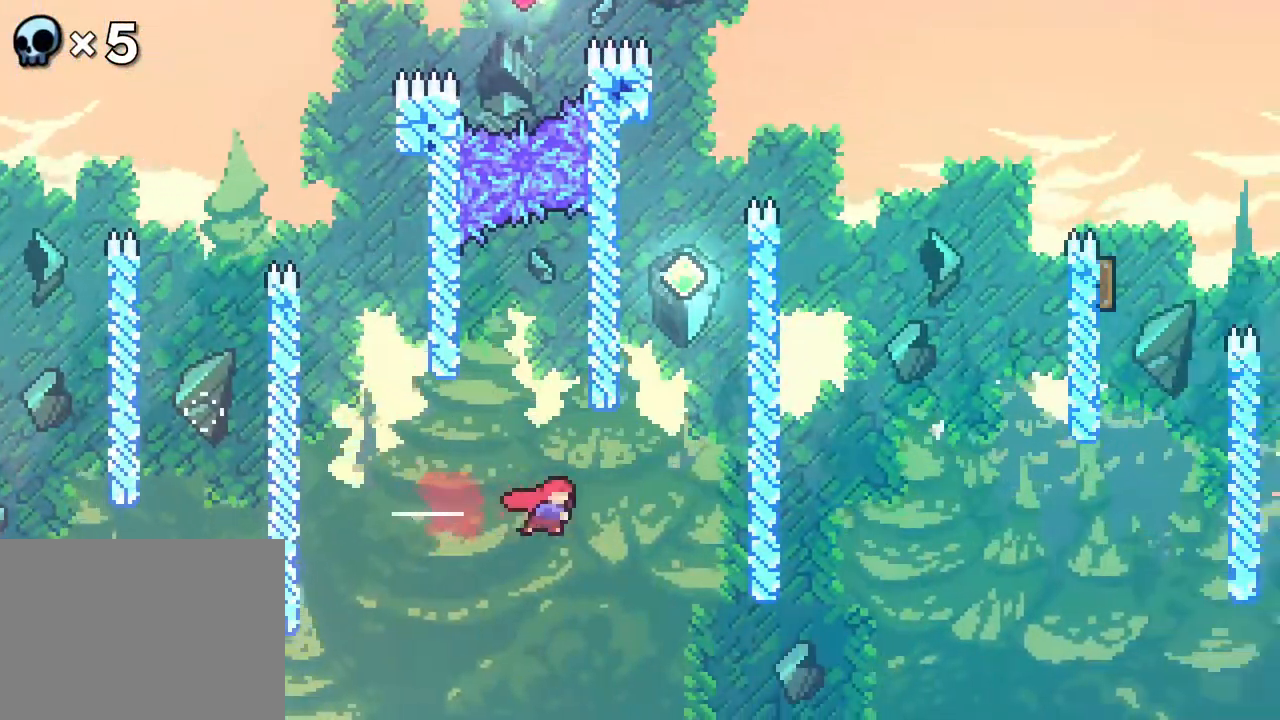
{"buttons": ["R2", "DPAD_LEFT"], "events": [[50, "B", "up"], [117, "DPAD_UP", "down"], [150, "B", "down"], [167, "DPAD_RIGHT", "up"], [267, "B", "up"], [300, "DPAD_LEFT", "down"], [317, "R2", "down"], [400, "DPAD_UP", "up"]]}
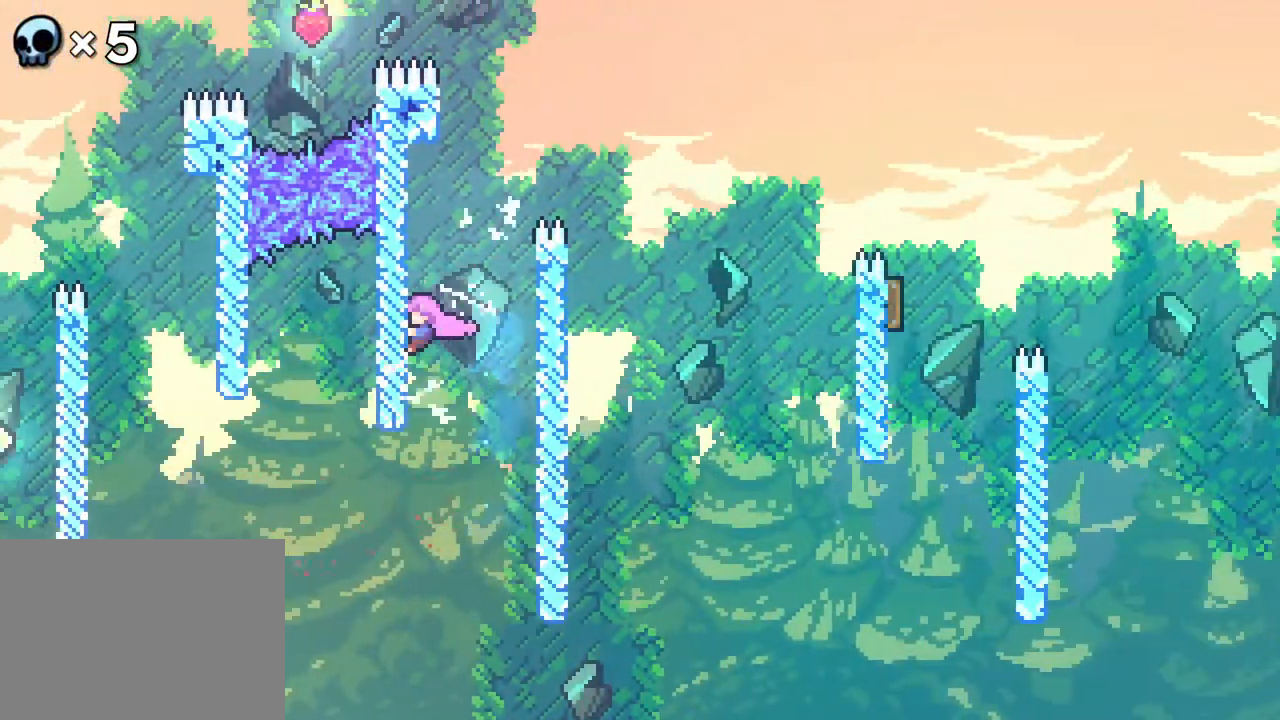
{"buttons": ["R2", "DPAD_UP"], "events": [[100, "B", "down"], [100, "DPAD_LEFT", "up"], [133, "DPAD_RIGHT", "down"], [283, "B", "up"], [333, "DPAD_RIGHT", "up"], [417, "DPAD_UP", "down"]]}
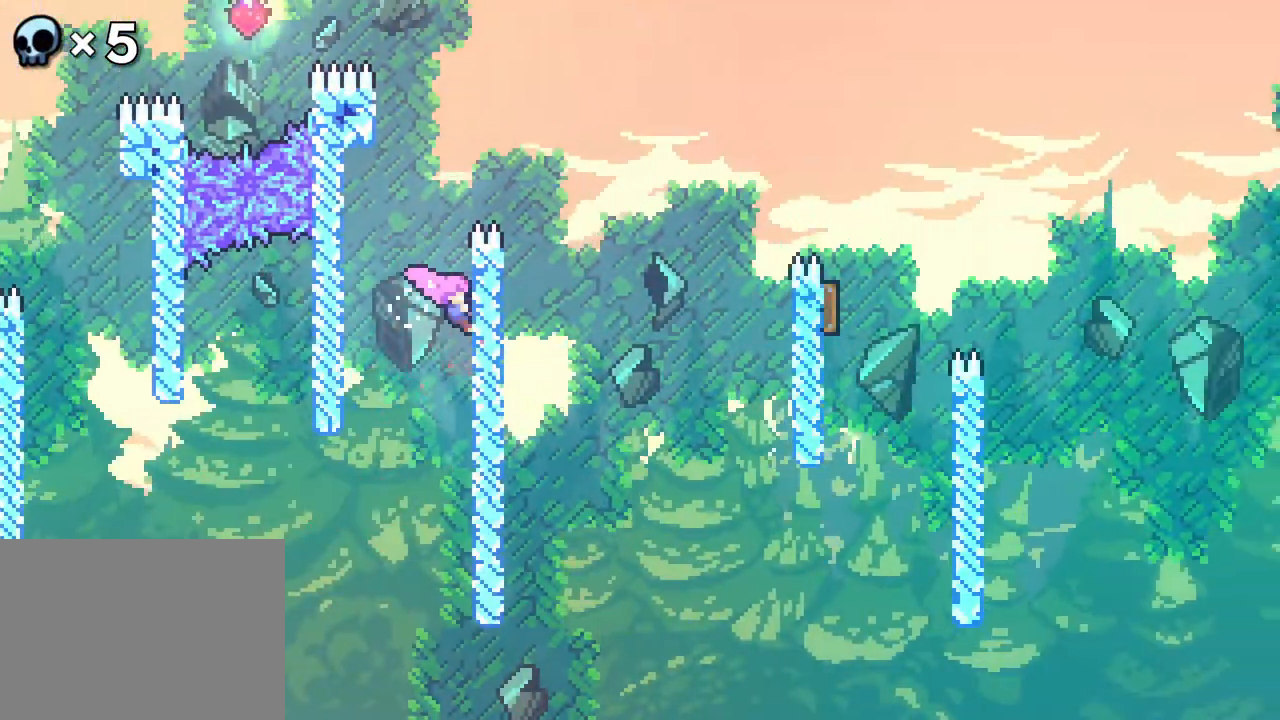
{"buttons": ["A", "R2", "DPAD_UP", "DPAD_RIGHT"], "events": [[200, "DPAD_RIGHT", "down"], [300, "A", "down"]]}
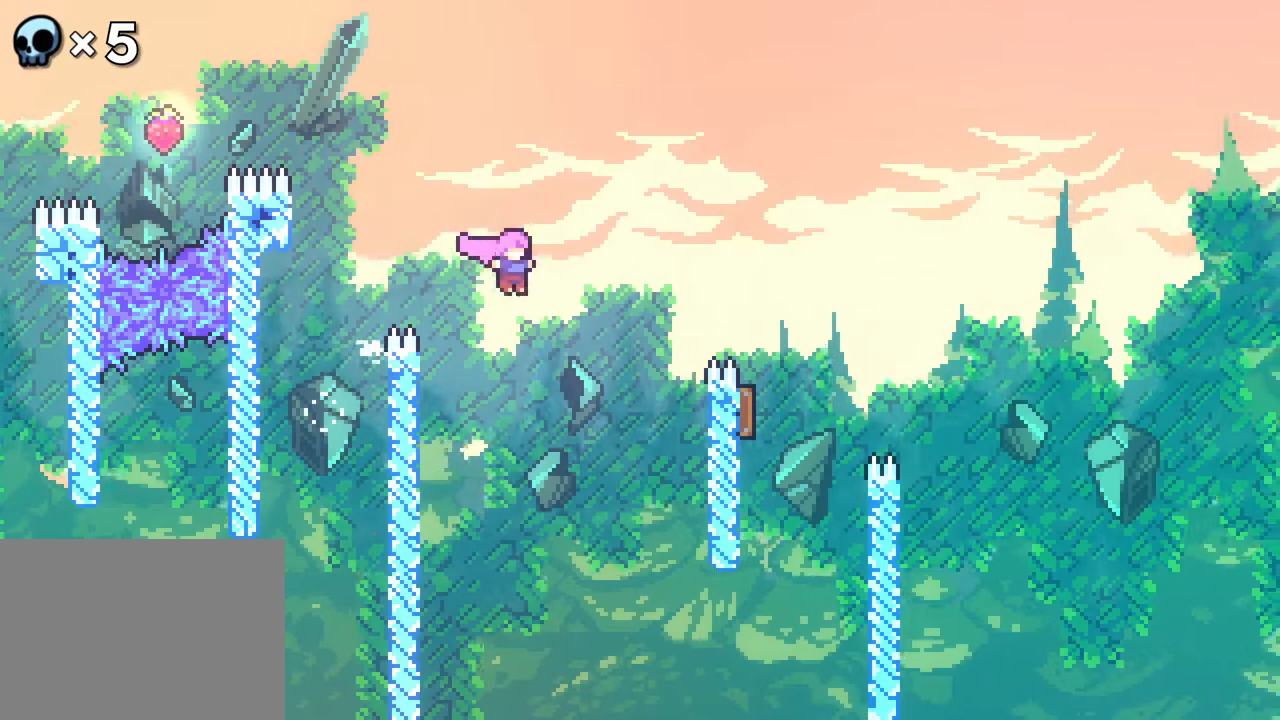
{"buttons": [], "events": [[83, "A", "up"], [167, "B", "down"], [317, "B", "up"], [350, "DPAD_RIGHT", "up"], [350, "DPAD_UP", "up"], [467, "R2", "up"]]}
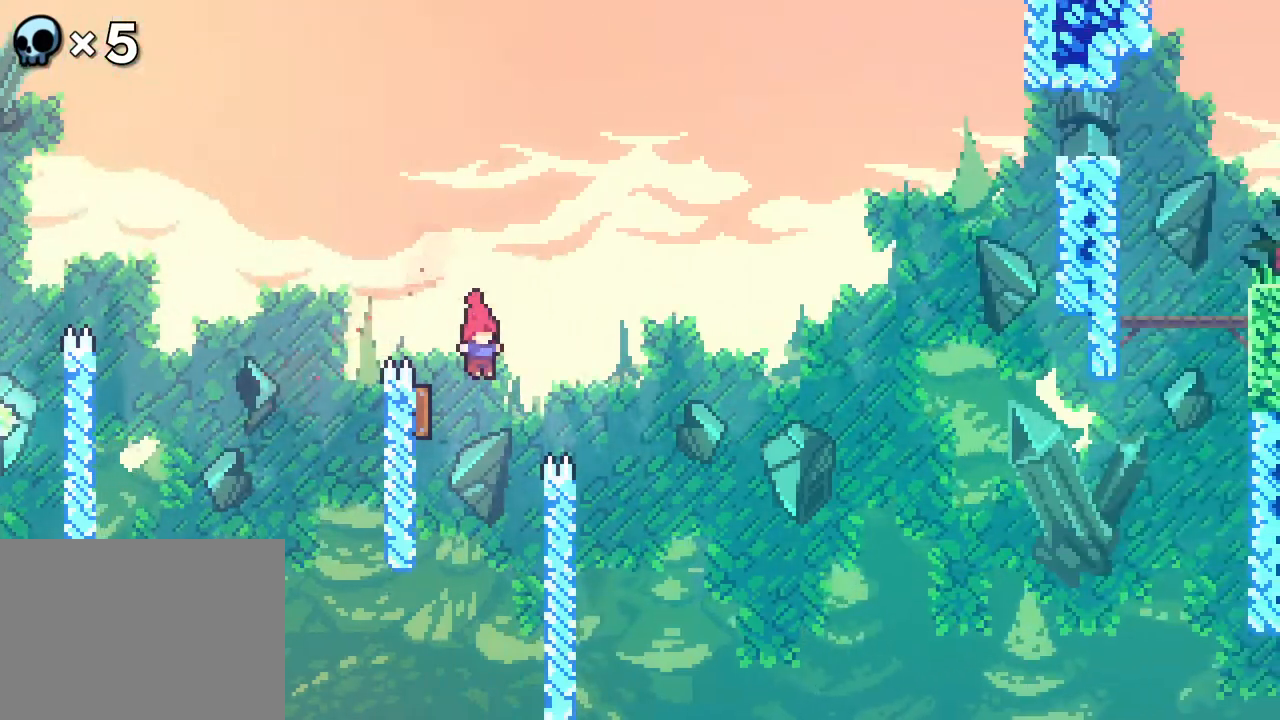
{"buttons": ["B", "DPAD_UP", "DPAD_RIGHT"], "events": [[33, "DPAD_LEFT", "down"], [183, "DPAD_UP", "down"], [233, "DPAD_LEFT", "up"], [233, "DPAD_RIGHT", "down"], [433, "B", "down"]]}
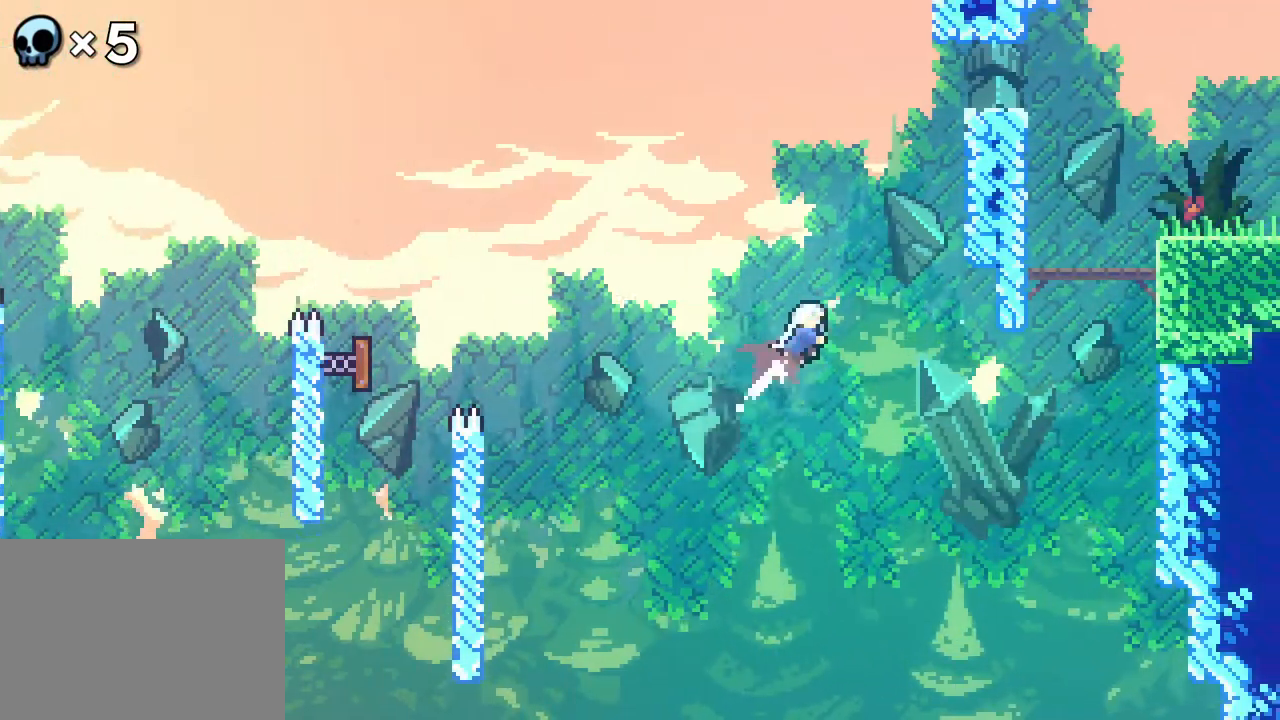
{"buttons": ["A", "R2", "DPAD_UP", "DPAD_RIGHT"], "events": [[83, "R2", "down"], [150, "B", "up"], [400, "A", "down"]]}
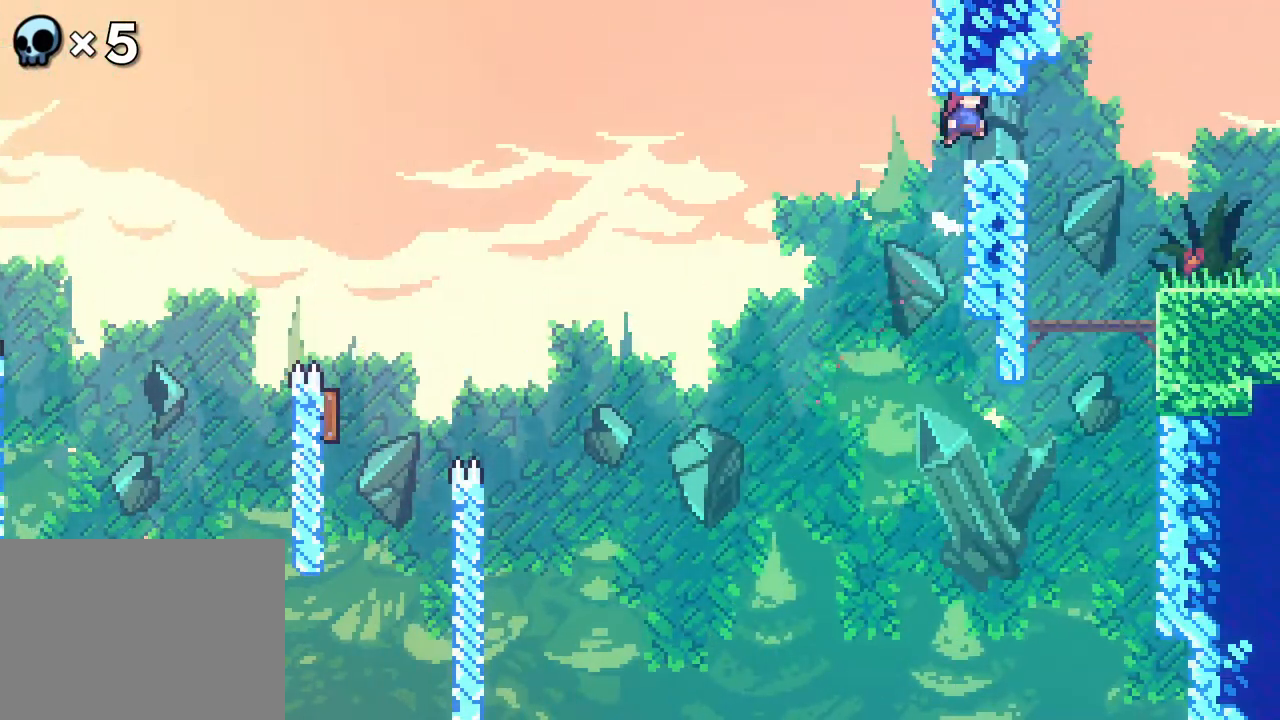
{"buttons": ["A", "R2", "DPAD_RIGHT"], "events": [[150, "A", "up"], [167, "DPAD_UP", "up"], [217, "DPAD_RIGHT", "up"], [350, "DPAD_RIGHT", "down"], [500, "A", "down"]]}
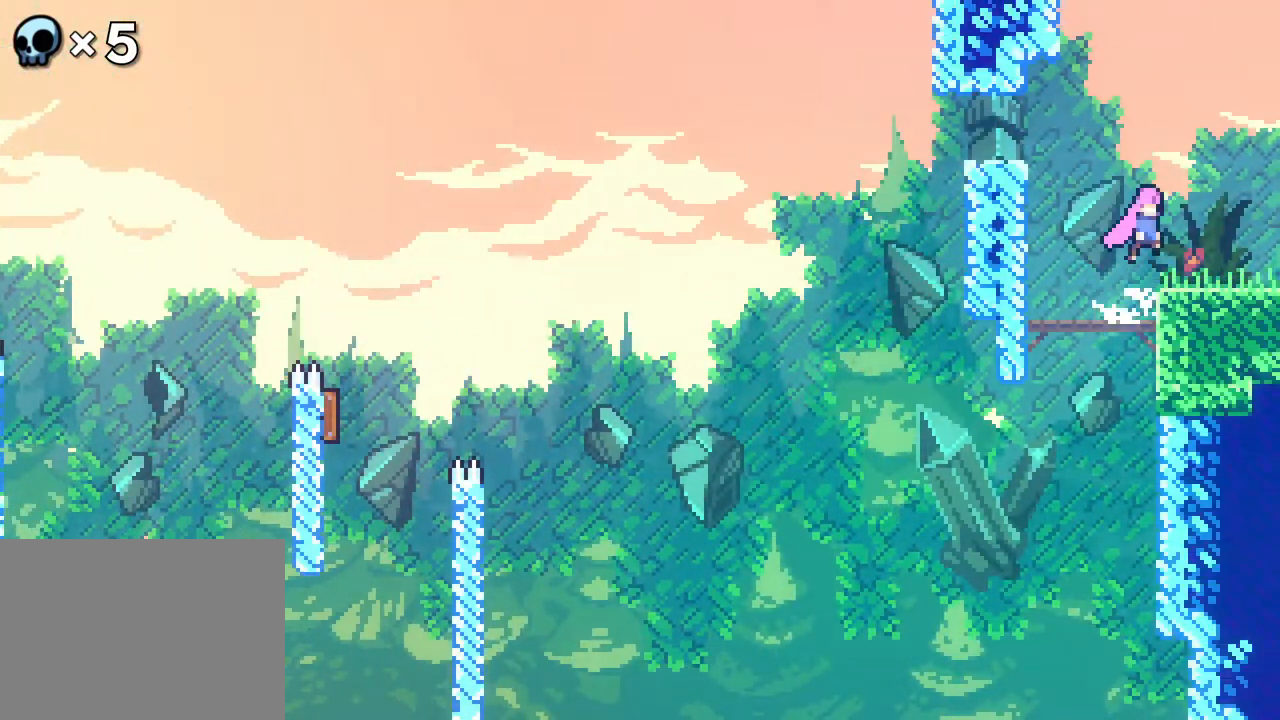
{"buttons": ["R2"], "events": [[83, "A", "up"], [367, "DPAD_RIGHT", "up"]]}
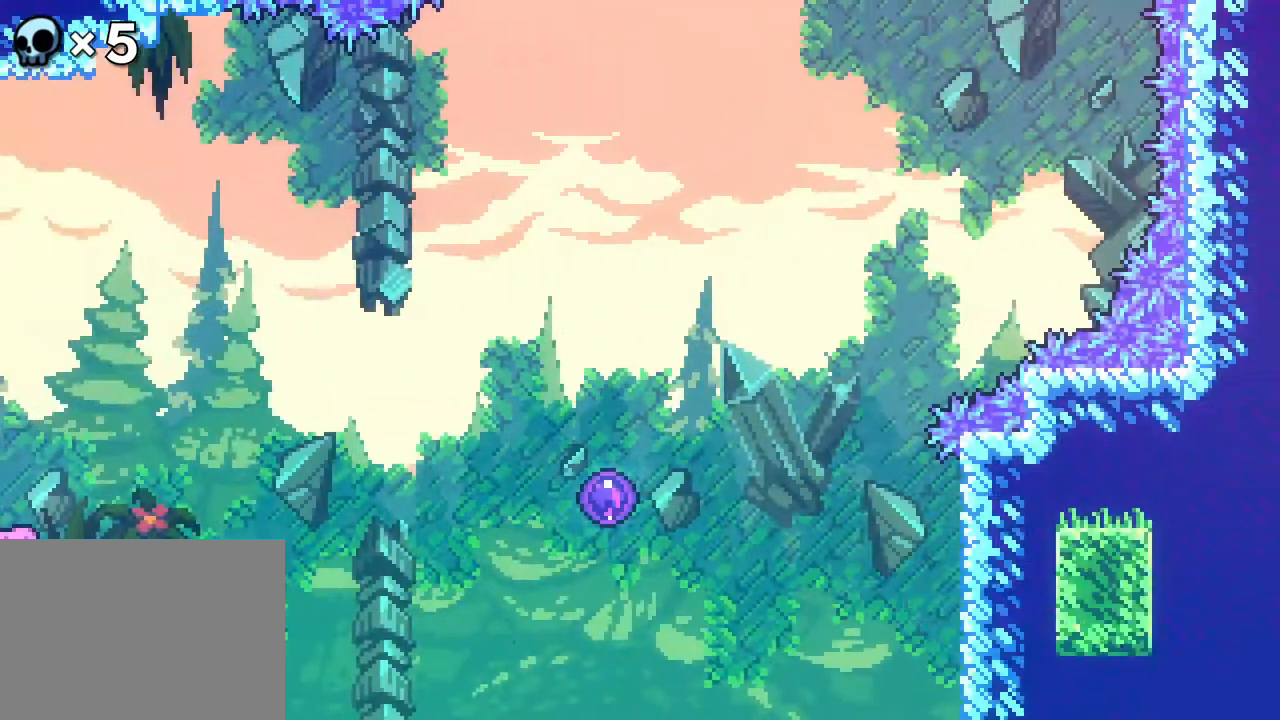
{"buttons": ["A", "DPAD_RIGHT"], "events": [[17, "R2", "up"], [300, "DPAD_RIGHT", "down"], [500, "A", "down"]]}
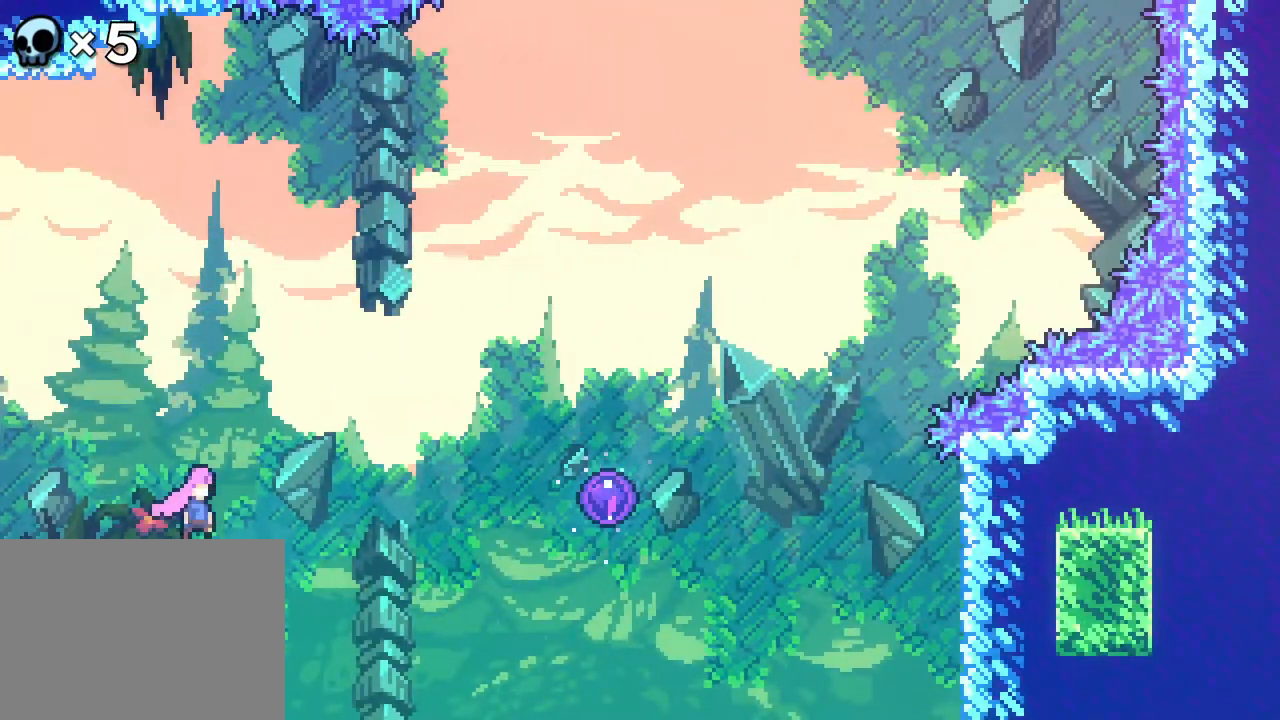
{"buttons": ["B", "DPAD_RIGHT"]}
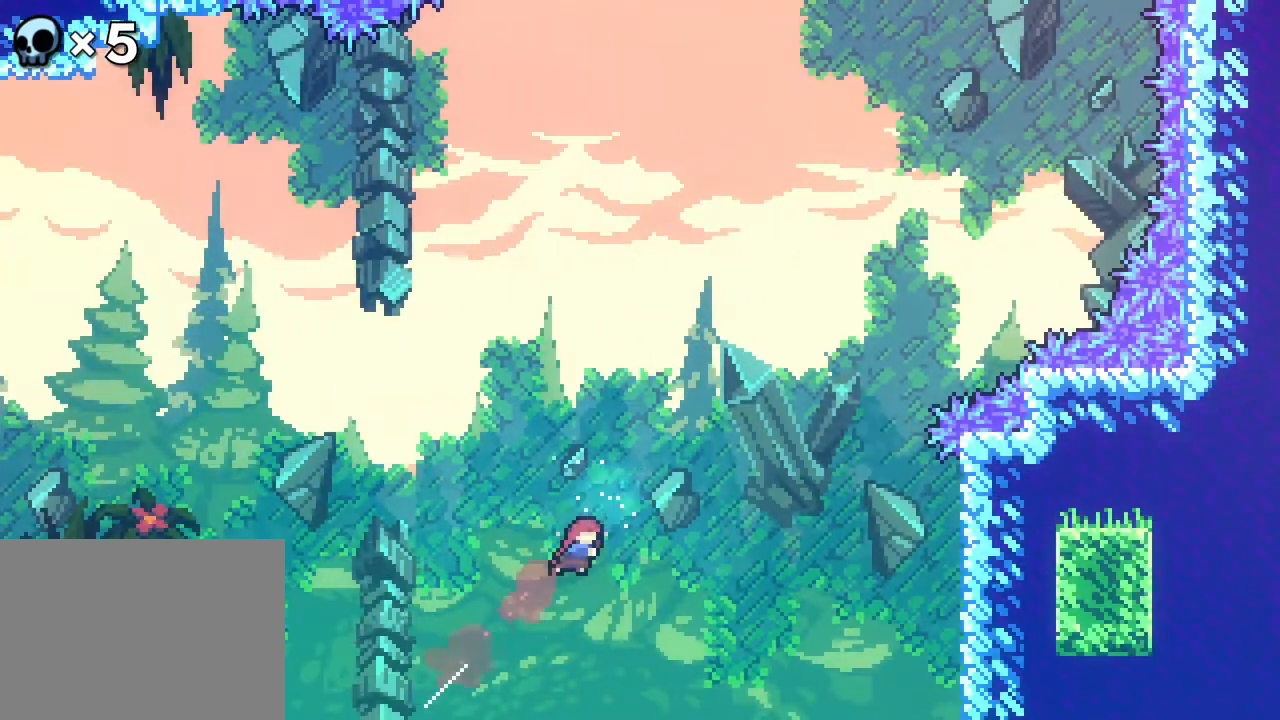
{"buttons": ["DPAD_UP", "DPAD_RIGHT"], "events": [[17, "B", "up"], [250, "DPAD_UP", "down"]]}
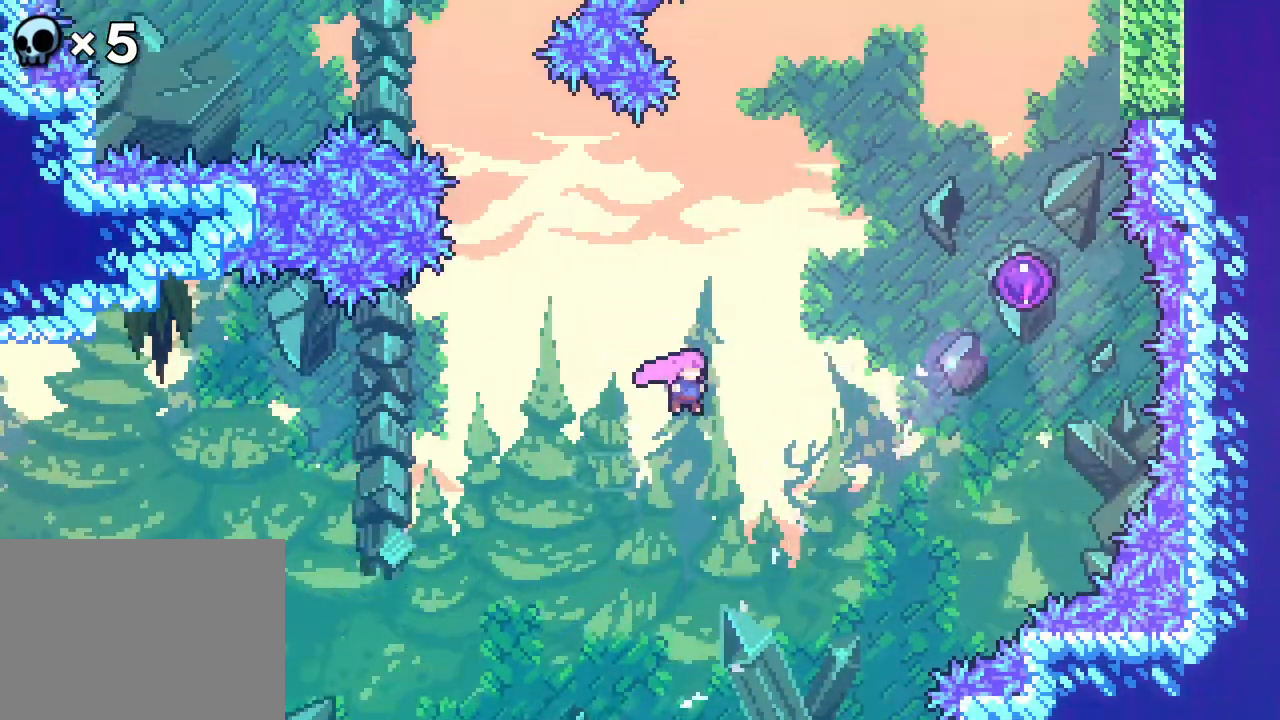
{"buttons": ["DPAD_UP", "DPAD_RIGHT"], "events": [[67, "B", "down"], [217, "B", "up"]]}
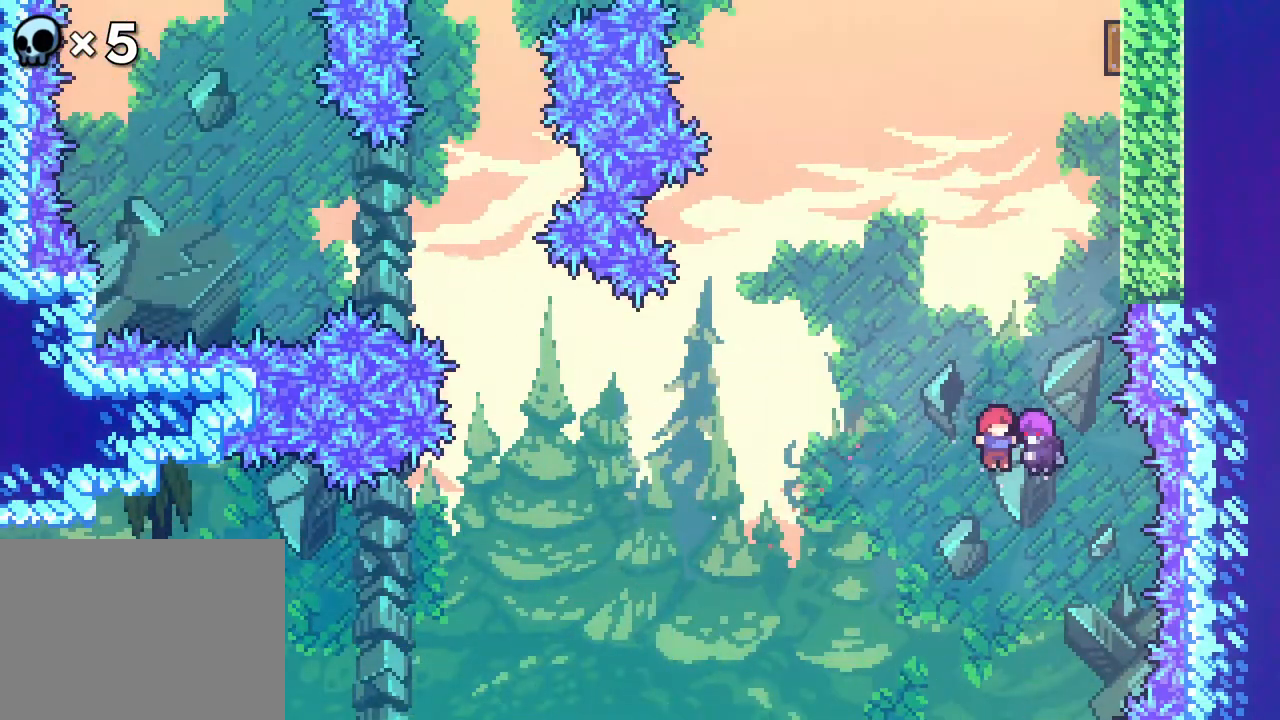
{"buttons": ["DPAD_RIGHT"], "events": [[33, "DPAD_RIGHT", "up"], [300, "DPAD_RIGHT", "down"], [417, "DPAD_UP", "up"]]}
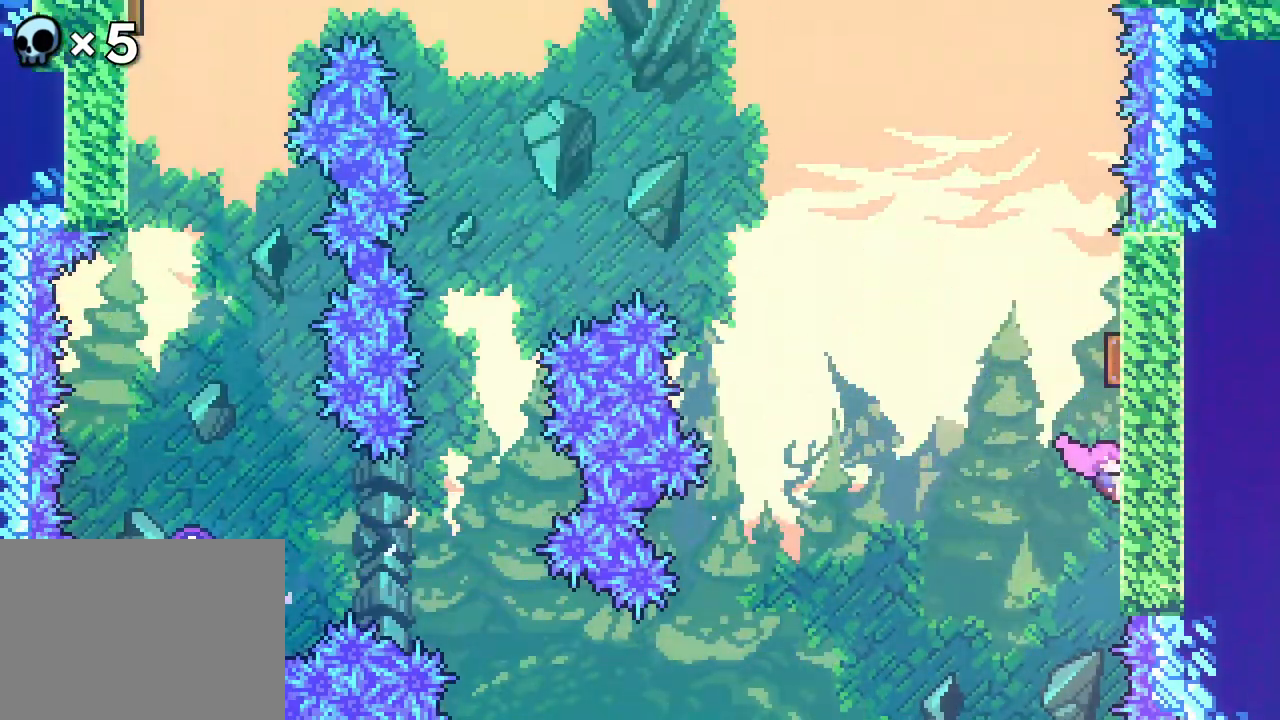
{"buttons": ["DPAD_UP", "DPAD_LEFT"], "events": [[33, "DPAD_LEFT", "down"], [33, "DPAD_RIGHT", "up"], [133, "DPAD_UP", "down"], [217, "B", "down"], [367, "B", "up"]]}
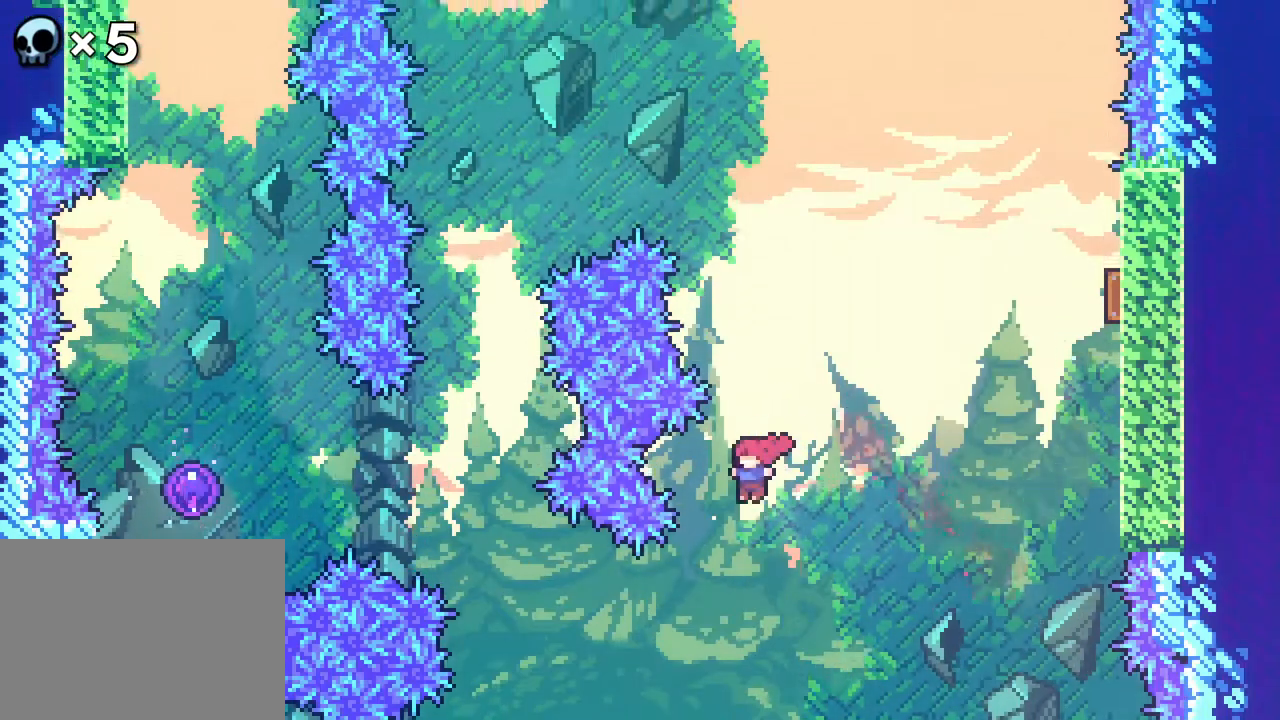
{"buttons": ["R2", "DPAD_UP", "DPAD_RIGHT"], "events": [[50, "DPAD_LEFT", "up"], [150, "DPAD_RIGHT", "down"], [167, "R2", "down"], [283, "B", "down"], [483, "B", "up"]]}
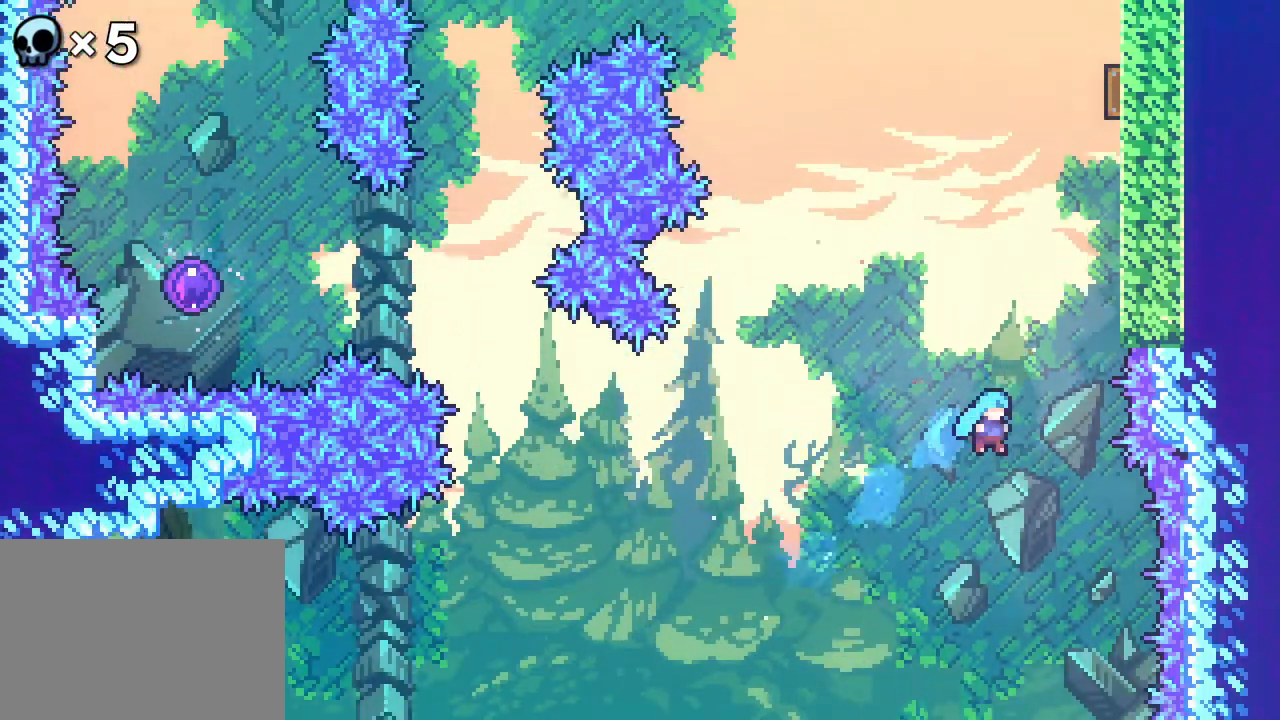
{"buttons": ["R2", "DPAD_UP", "DPAD_RIGHT"], "events": [[67, "DPAD_RIGHT", "up"], [67, "DPAD_UP", "up"], [267, "B", "down"], [267, "DPAD_RIGHT", "down"], [267, "DPAD_UP", "down"], [317, "B", "up"]]}
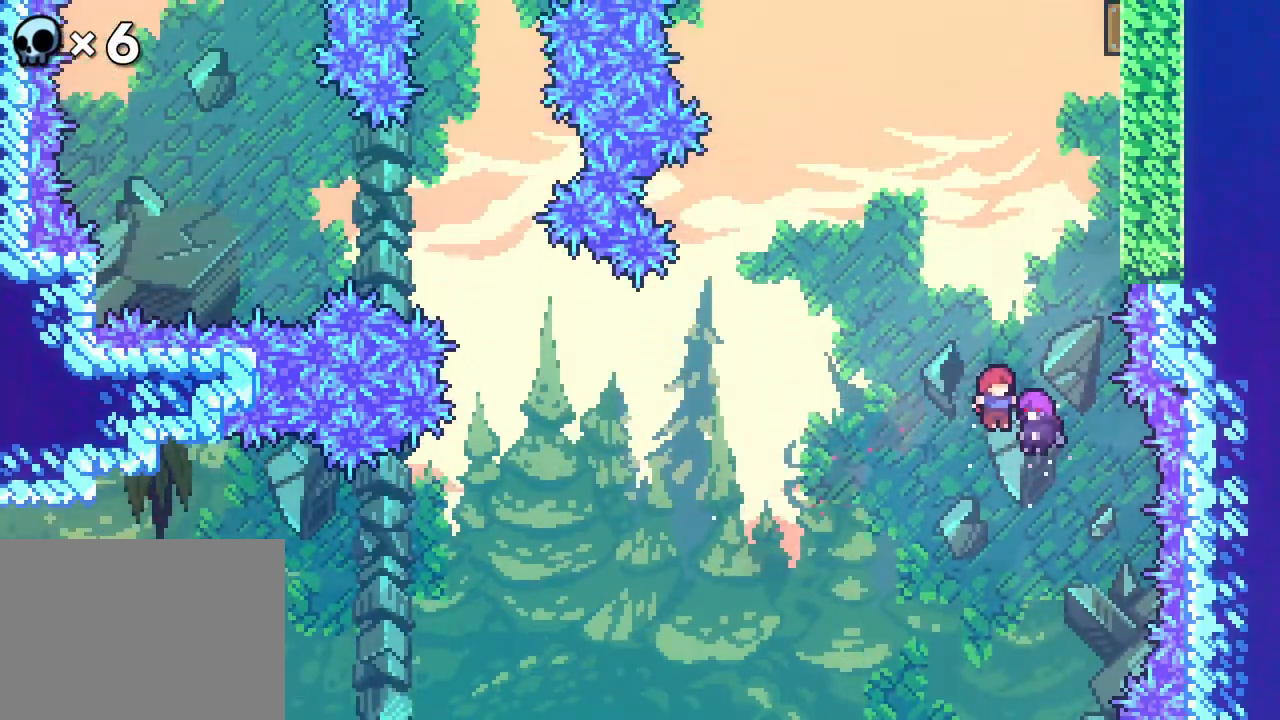
{"buttons": ["R2", "DPAD_RIGHT"], "events": [[117, "DPAD_RIGHT", "up"], [317, "DPAD_RIGHT", "down"], [483, "DPAD_UP", "up"]]}
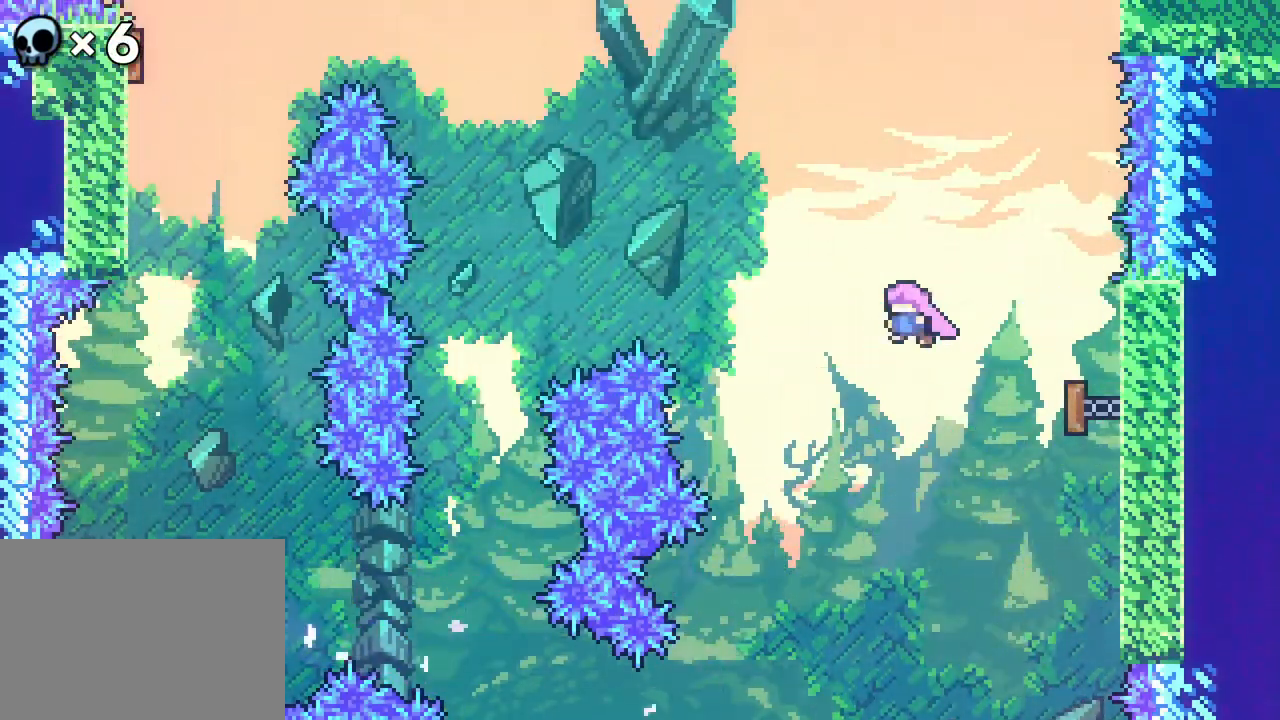
{"buttons": ["R2"], "events": [[33, "DPAD_UP", "down"], [83, "DPAD_RIGHT", "up"], [133, "DPAD_LEFT", "down"], [217, "B", "down"], [367, "B", "up"], [433, "DPAD_UP", "up"], [467, "DPAD_LEFT", "up"]]}
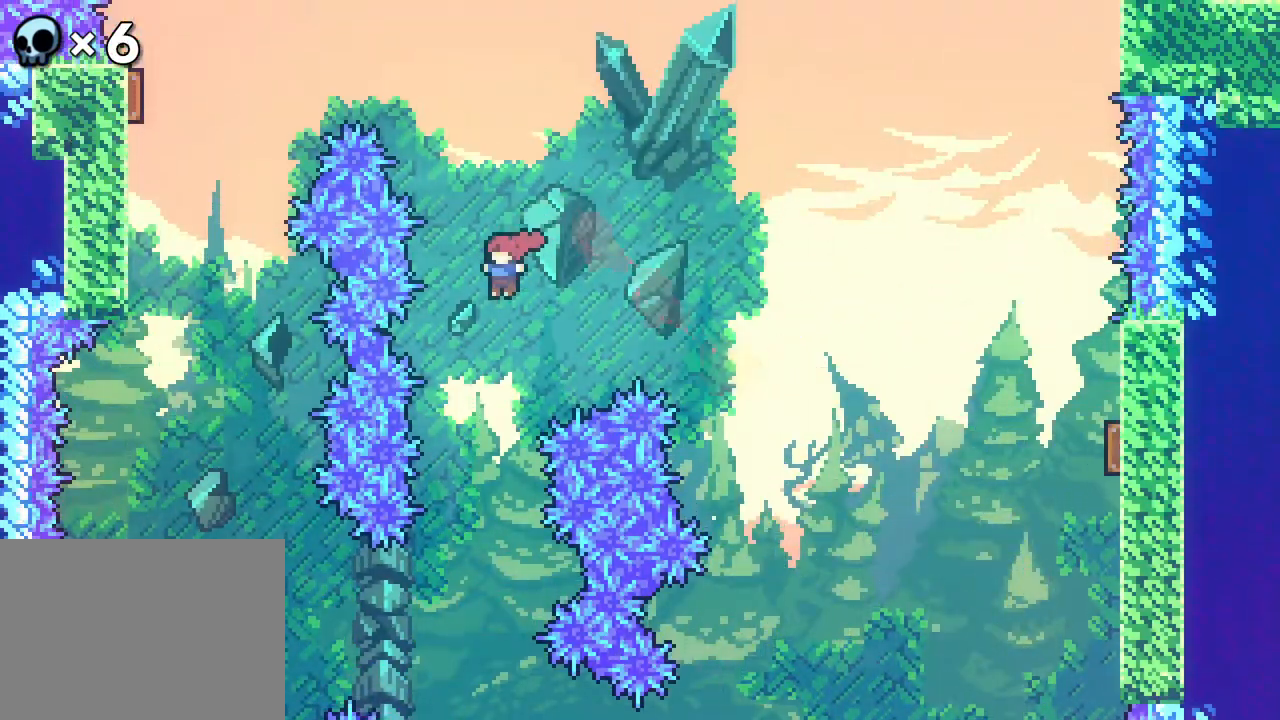
{"buttons": ["DPAD_LEFT"], "events": [[100, "R2", "up"], [200, "DPAD_LEFT", "down"], [267, "DPAD_UP", "down"], [300, "B", "down"], [333, "DPAD_UP", "up"], [433, "B", "up"]]}
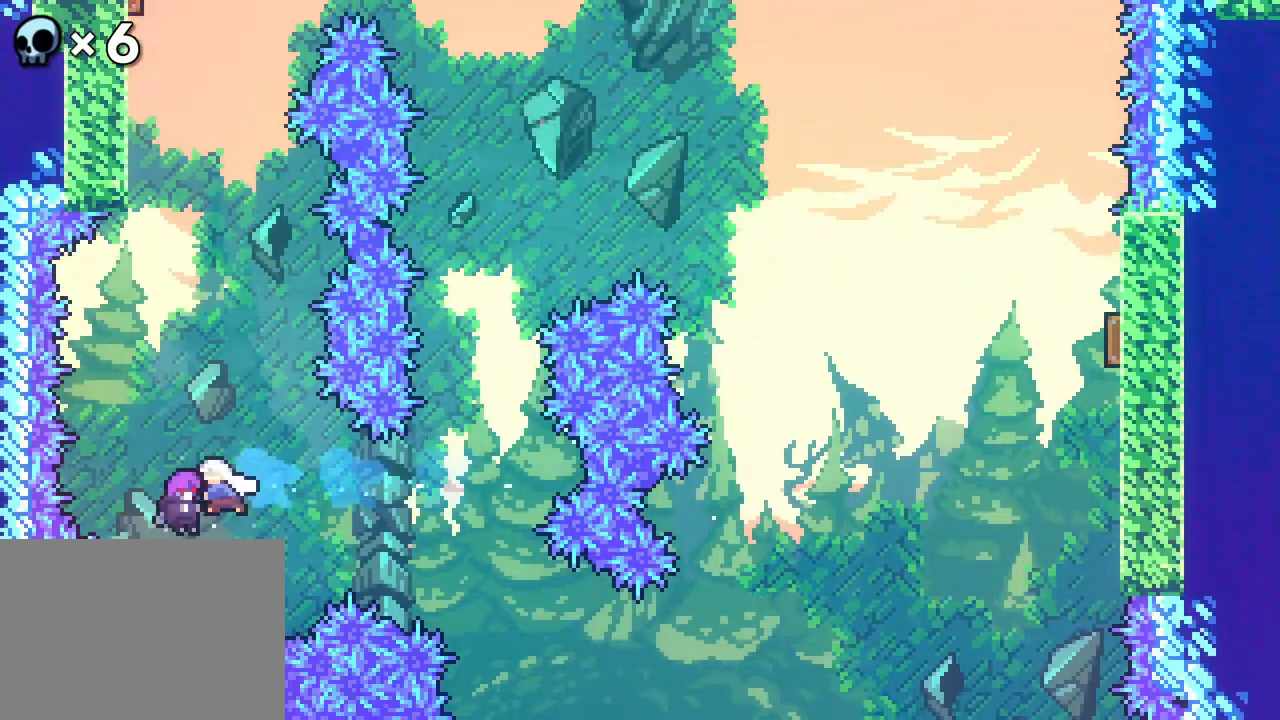
{"buttons": ["R2", "DPAD_UP", "DPAD_LEFT"], "events": [[67, "R2", "down"], [117, "DPAD_UP", "down"], [167, "DPAD_LEFT", "up"], [333, "DPAD_LEFT", "down"], [350, "DPAD_LEFT", "up"], [500, "DPAD_LEFT", "down"]]}
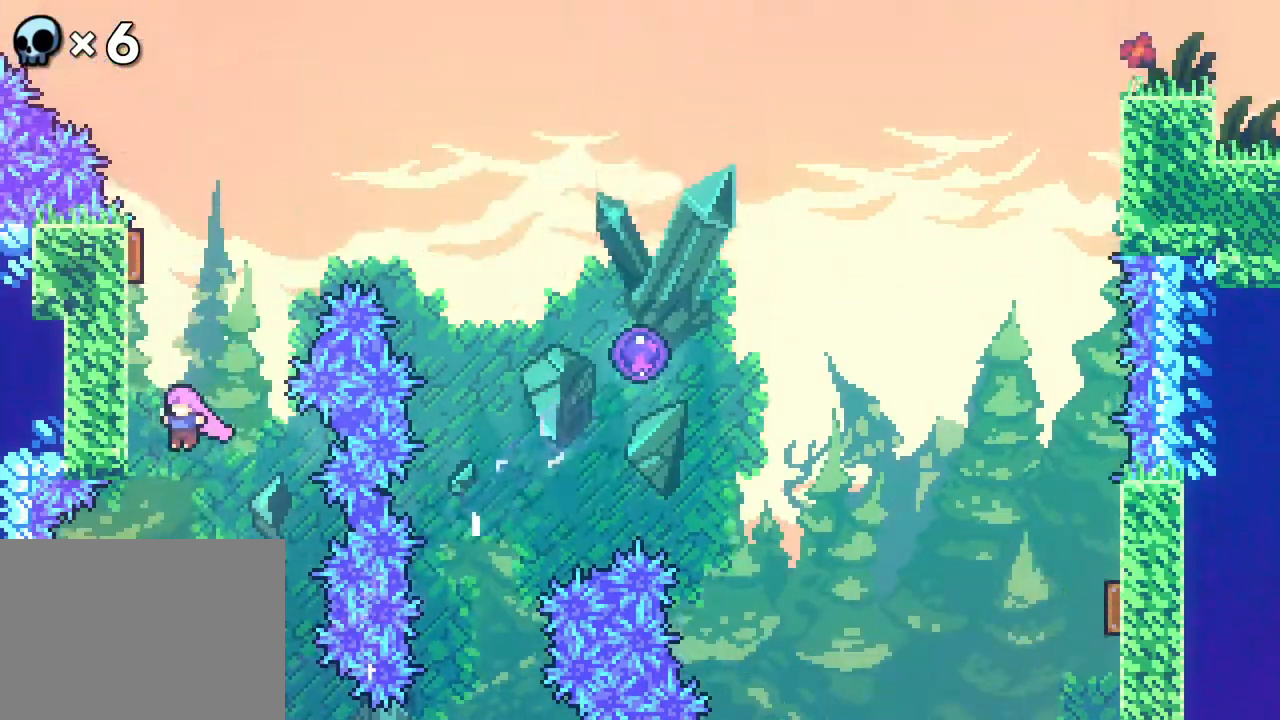
{"buttons": ["R2", "DPAD_UP"], "events": [[333, "DPAD_LEFT", "up"]]}
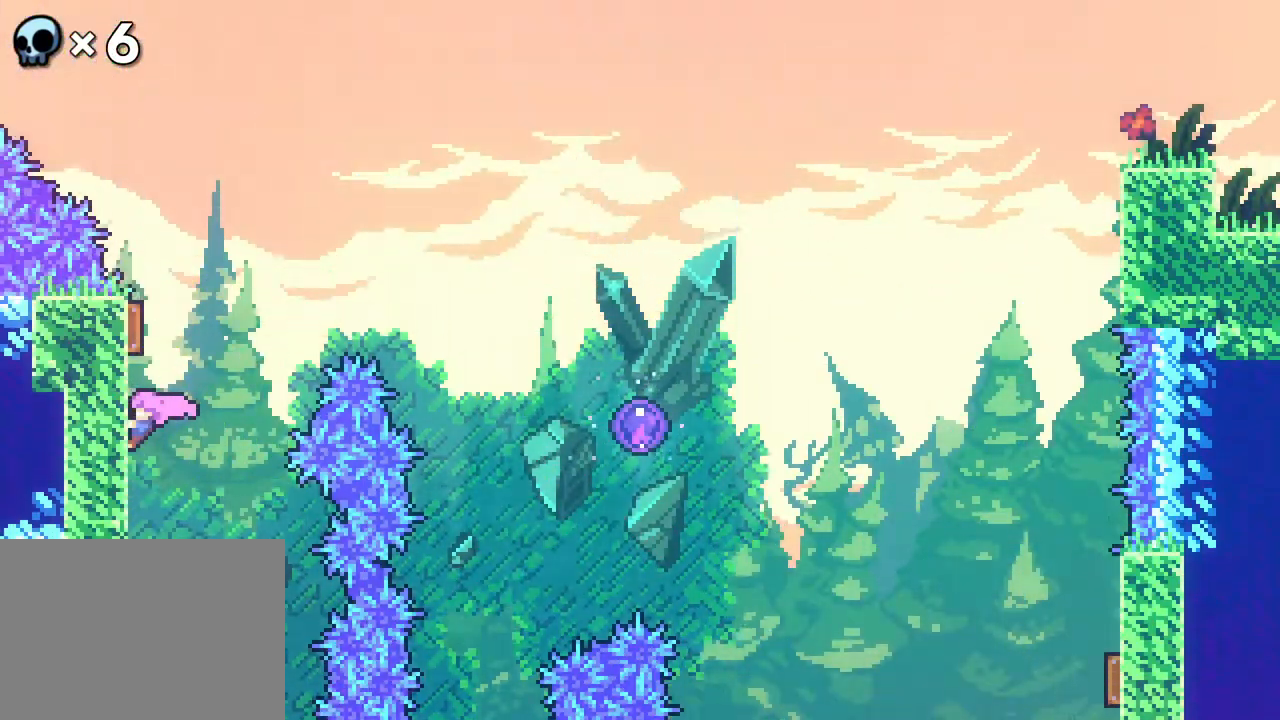
{"buttons": ["R2", "DPAD_UP", "DPAD_RIGHT"], "events": [[250, "DPAD_RIGHT", "down"]]}
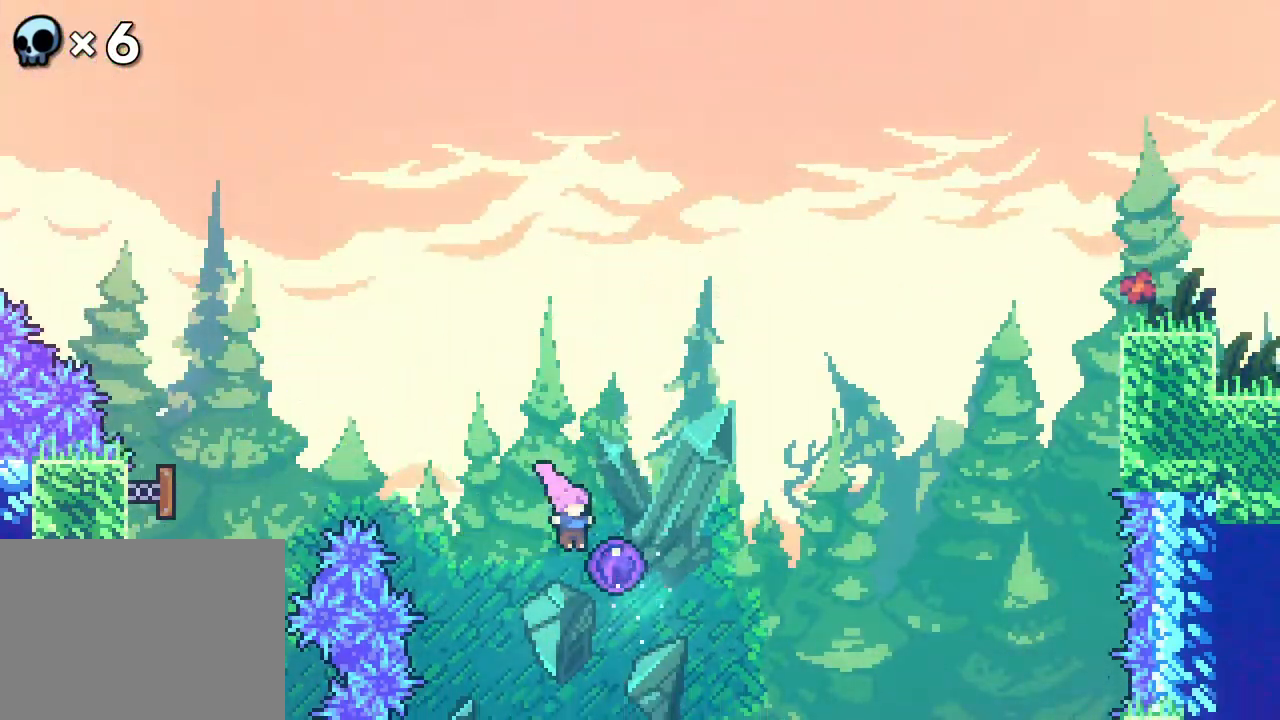
{"buttons": ["R2"], "events": [[133, "DPAD_RIGHT", "up"], [400, "DPAD_UP", "up"]]}
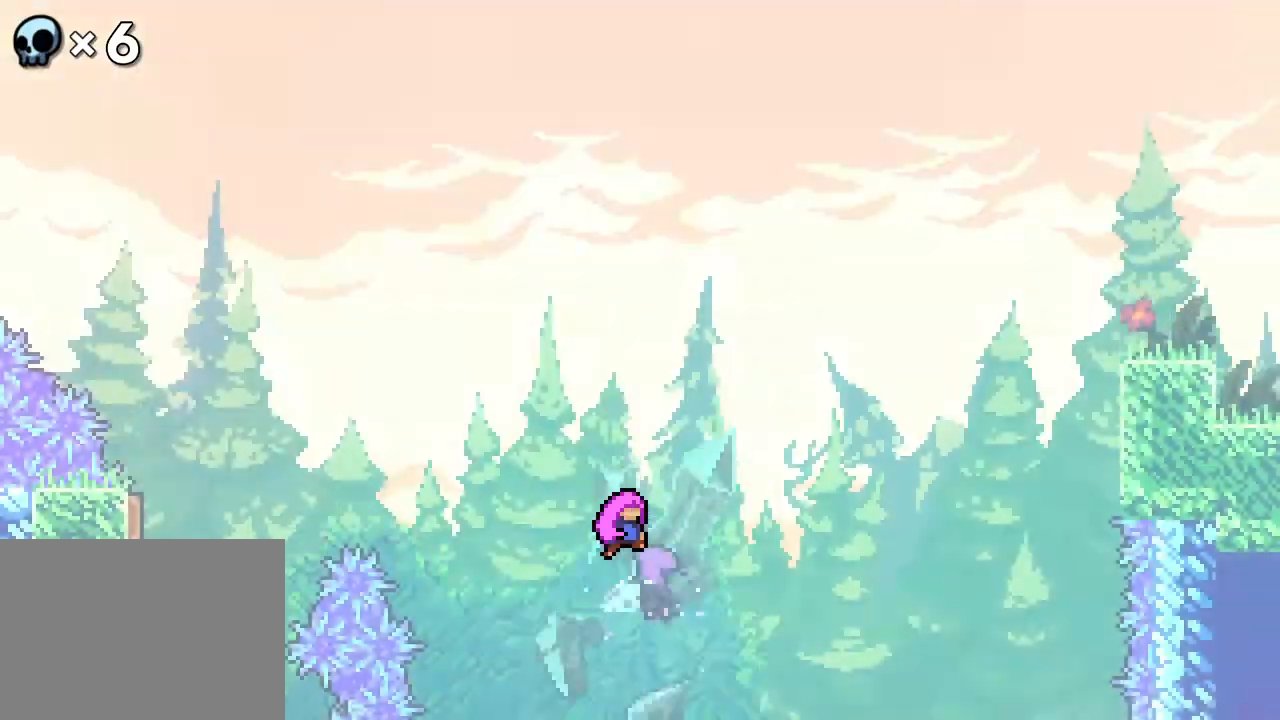
{"buttons": ["R2"], "events": []}